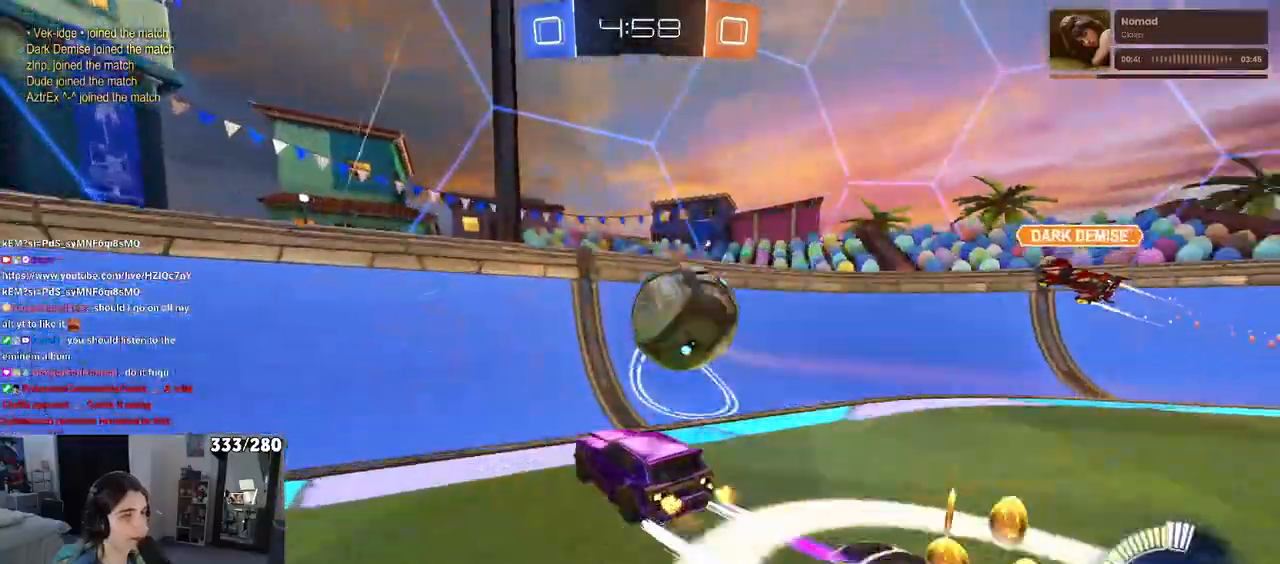
Gameplay with a controller (PlayStation layout); each line is a JSON object with the inputs held at the frame after it. "events" lists button and stick changes between this image and that frame as [ms after this image, input, new state], when the widget could be followed in between.
{"buttons": ["R2"], "left_stick": "right", "right_stick": "center", "events": [[283, "left_stick", "center"], [417, "left_stick", "right"]]}
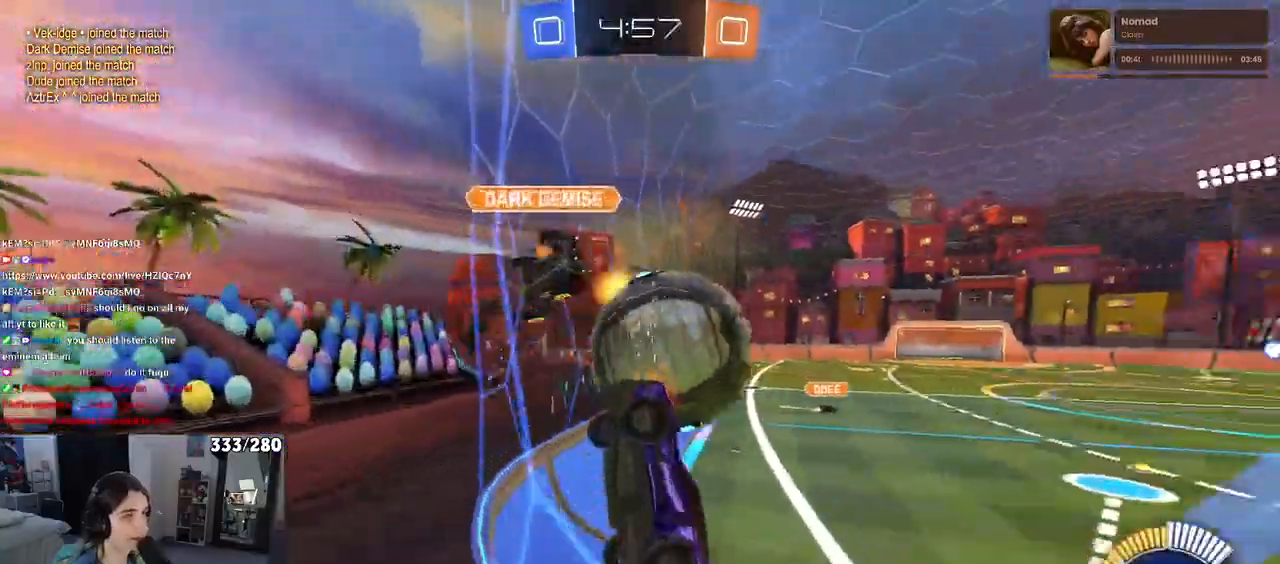
{"buttons": ["R2"], "left_stick": "right", "right_stick": "center", "events": [[83, "left_stick", "center"], [217, "left_stick", "right"]]}
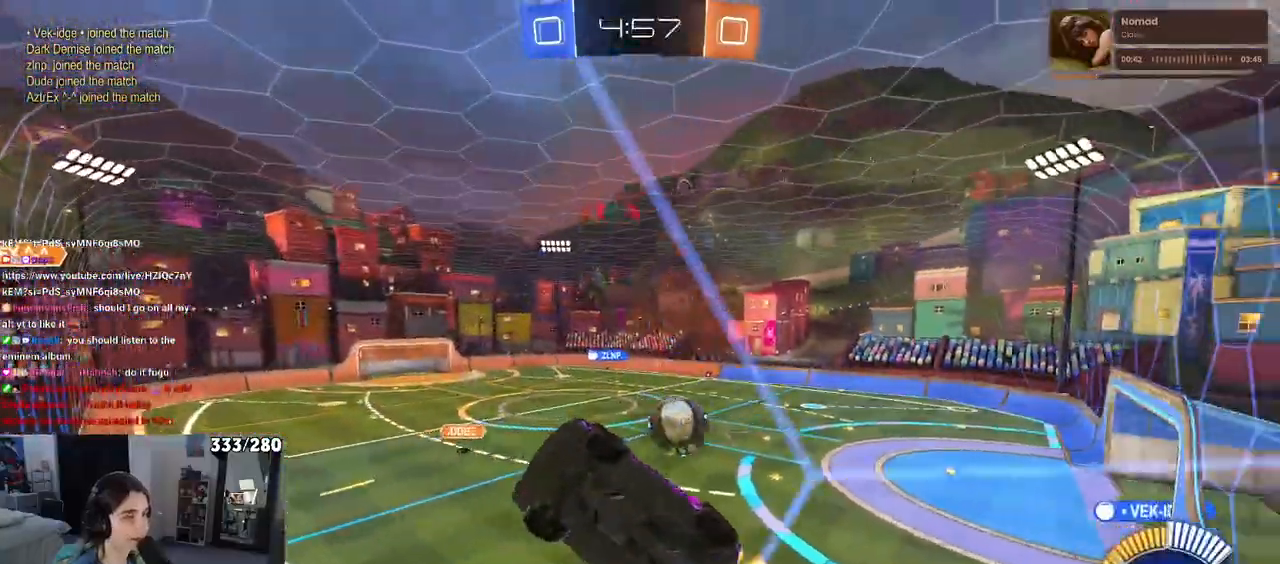
{"buttons": ["R2"], "left_stick": "right", "right_stick": "center", "events": [[100, "SQUARE", "down"], [200, "SQUARE", "up"]]}
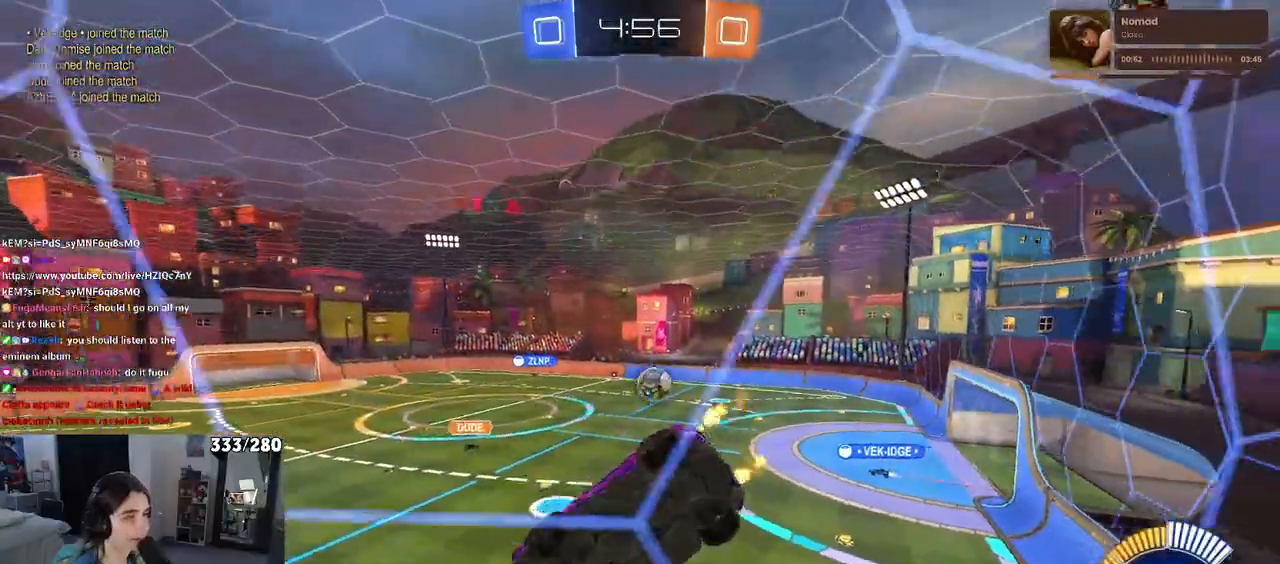
{"buttons": ["R2"], "left_stick": "right", "right_stick": "center", "events": []}
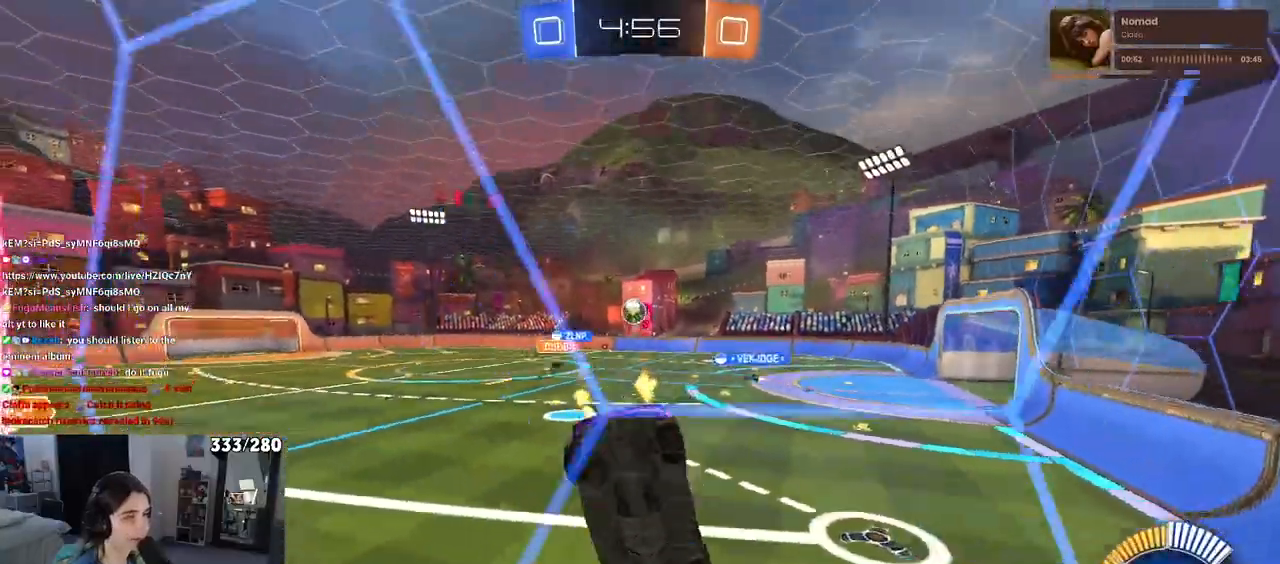
{"buttons": ["R1", "R2"], "left_stick": "center", "right_stick": "center", "events": [[100, "R1", "down"], [267, "left_stick", "center"]]}
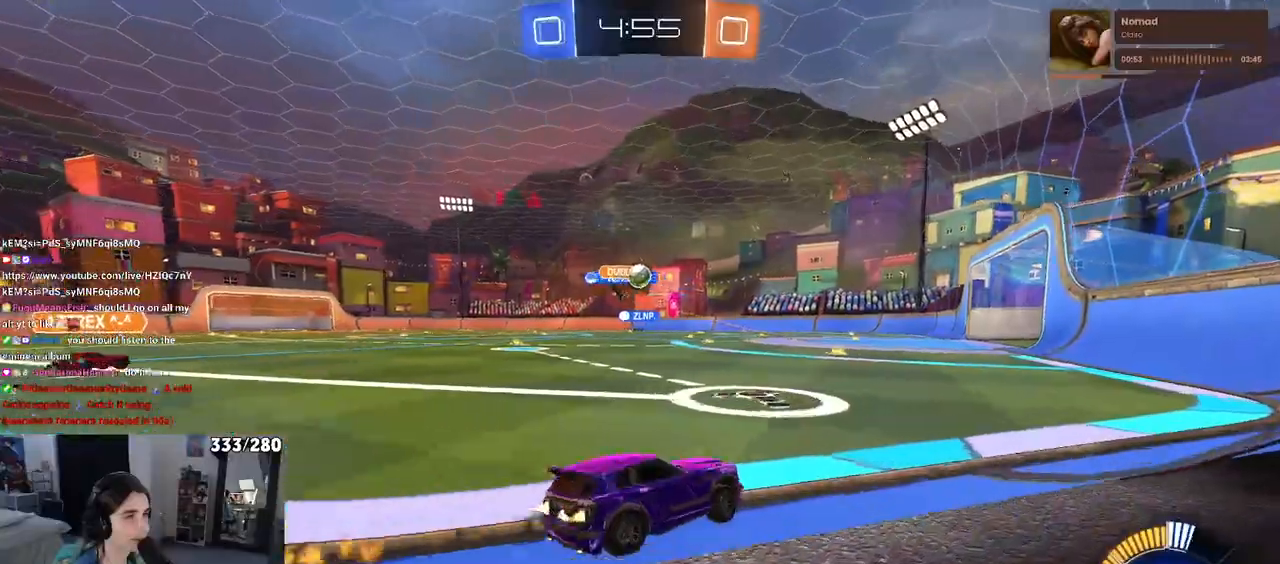
{"buttons": ["R1", "R2"], "left_stick": "center", "right_stick": "center", "events": [[50, "left_stick", "left"], [183, "left_stick", "center"], [250, "left_stick", "right"], [367, "left_stick", "center"]]}
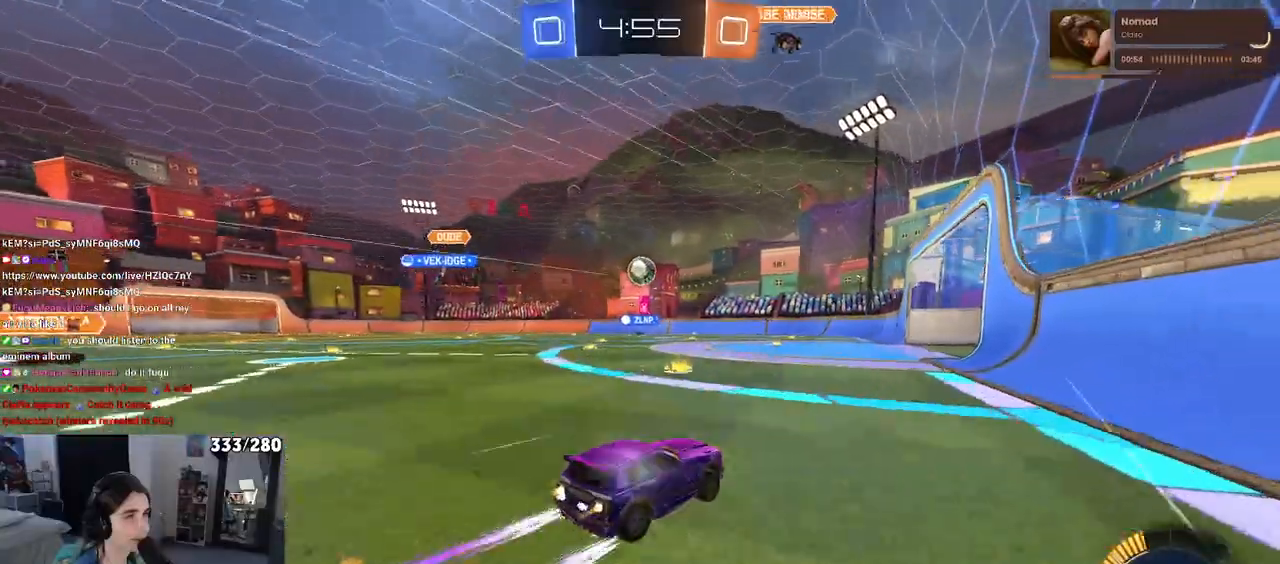
{"buttons": ["R2"], "left_stick": "left", "right_stick": "center", "events": [[233, "R1", "up"], [450, "left_stick", "left"]]}
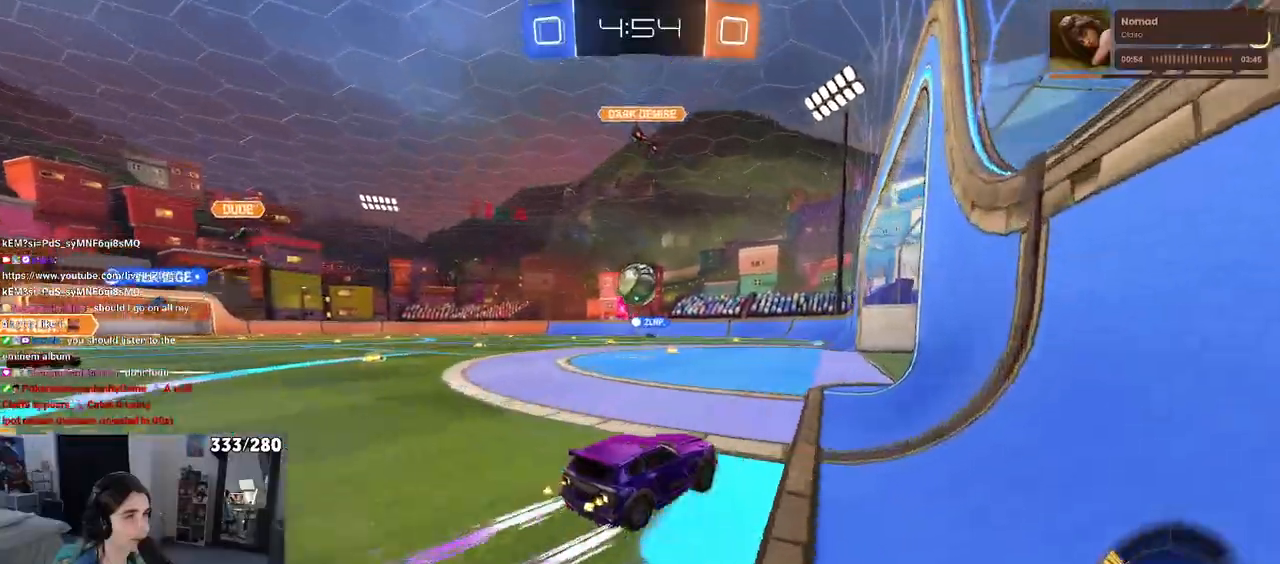
{"buttons": ["R1", "R2"], "left_stick": "right", "right_stick": "center", "events": [[83, "left_stick", "center"], [133, "left_stick", "right"], [167, "CROSS", "down"], [250, "R1", "down"], [417, "CROSS", "up"]]}
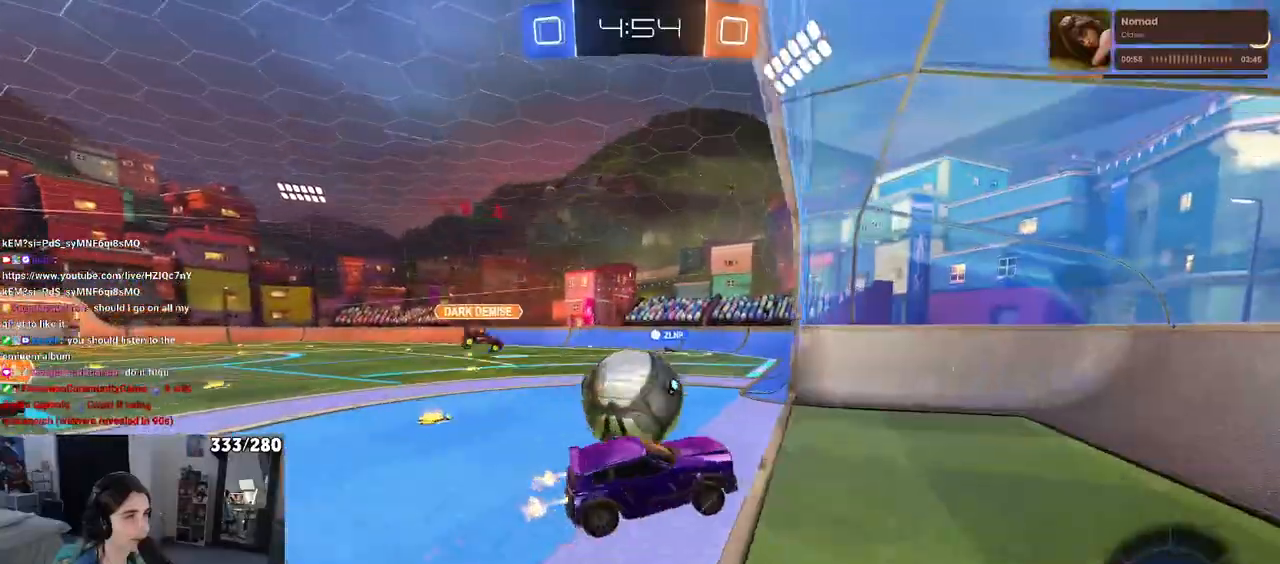
{"buttons": ["R2"], "left_stick": "down", "right_stick": "center", "events": [[17, "left_stick", "up"], [100, "CROSS", "down"], [167, "left_stick", "down-left"], [183, "R1", "up"], [217, "CROSS", "up"], [317, "left_stick", "down"]]}
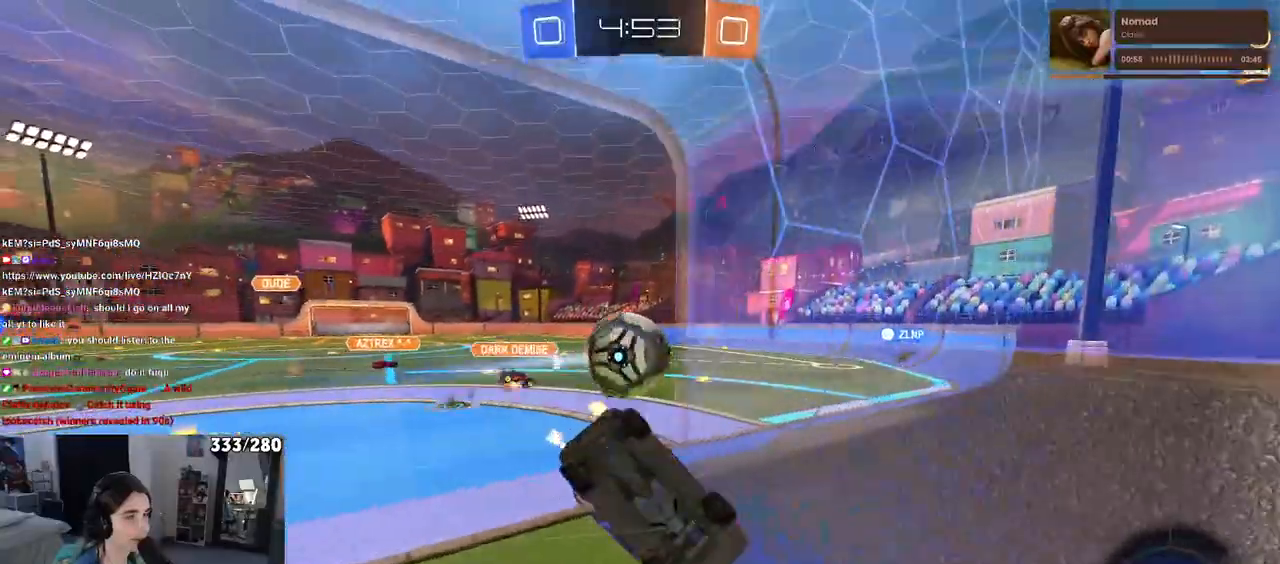
{"buttons": ["R2"], "left_stick": "down-right", "right_stick": "center", "events": [[217, "left_stick", "down-right"]]}
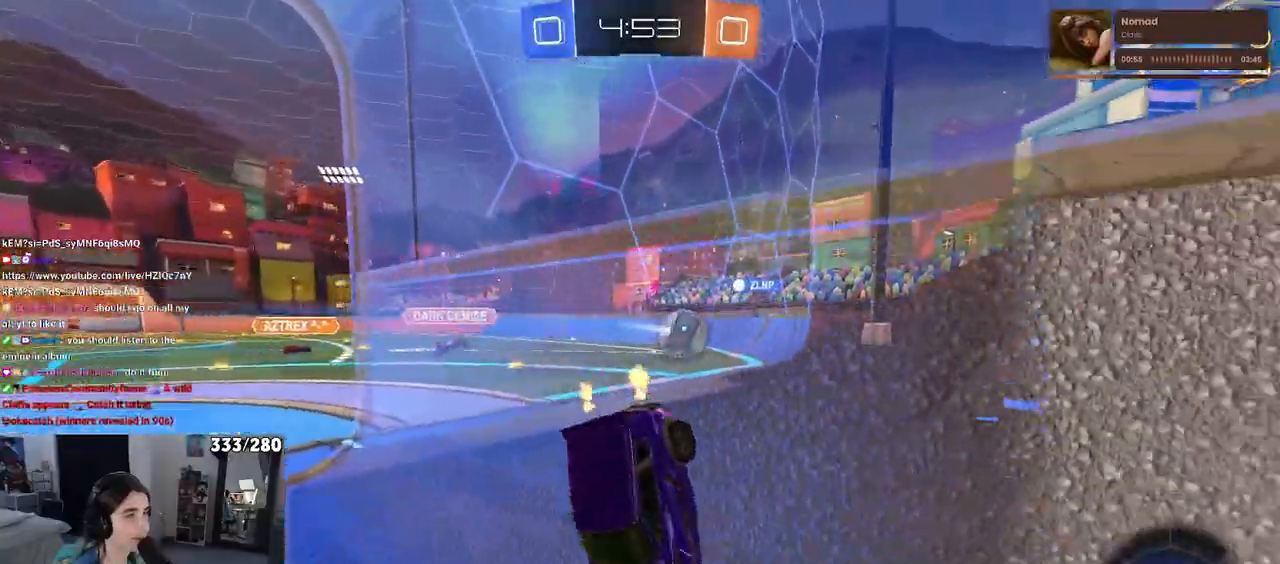
{"buttons": ["R2"], "left_stick": "down-right", "right_stick": "center", "events": []}
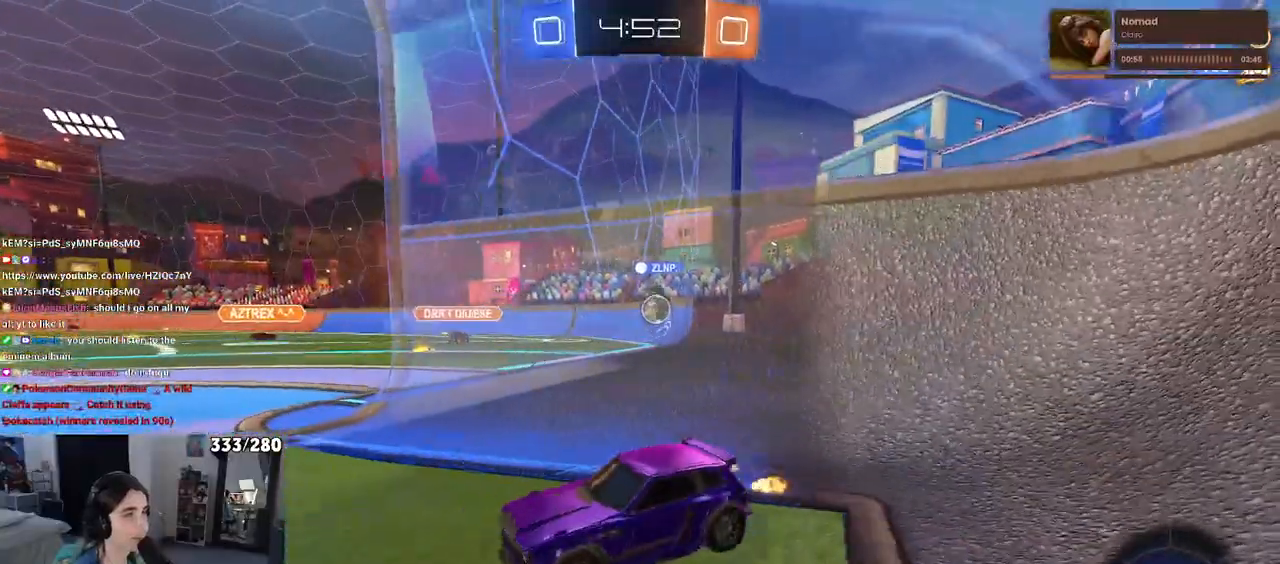
{"buttons": ["R1", "R2"], "left_stick": "center", "right_stick": "center", "events": [[483, "left_stick", "center"], [500, "R1", "down"]]}
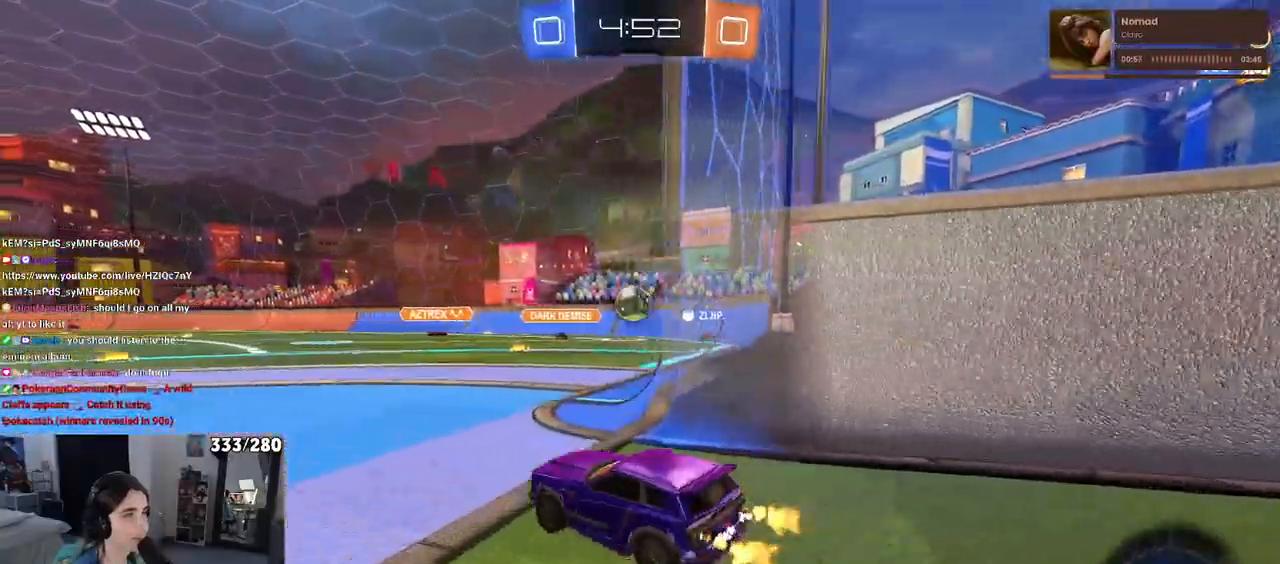
{"buttons": ["R1", "R2"], "left_stick": "down-right", "right_stick": "center", "events": [[400, "left_stick", "down-right"]]}
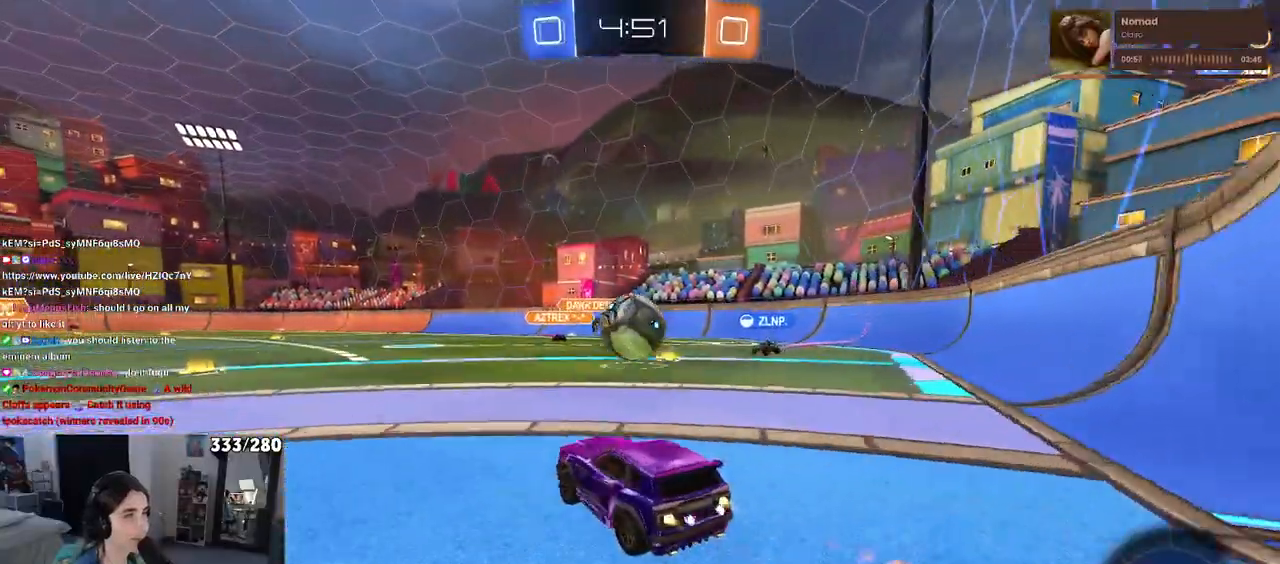
{"buttons": ["R1", "R2"], "left_stick": "down-left", "right_stick": "center", "events": [[133, "CROSS", "down"], [183, "left_stick", "left"], [250, "CROSS", "up"], [283, "CROSS", "down"], [383, "left_stick", "down-left"], [417, "CROSS", "up"]]}
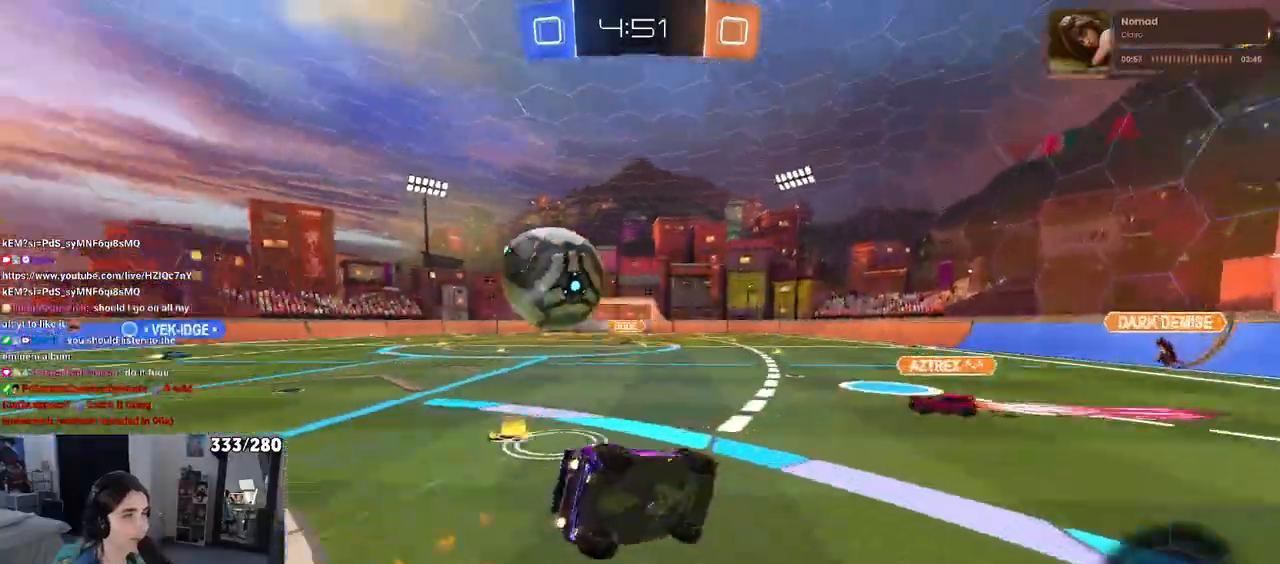
{"buttons": ["SQUARE", "R2"], "left_stick": "down-left", "right_stick": "center", "events": [[233, "R1", "up"], [283, "SQUARE", "down"]]}
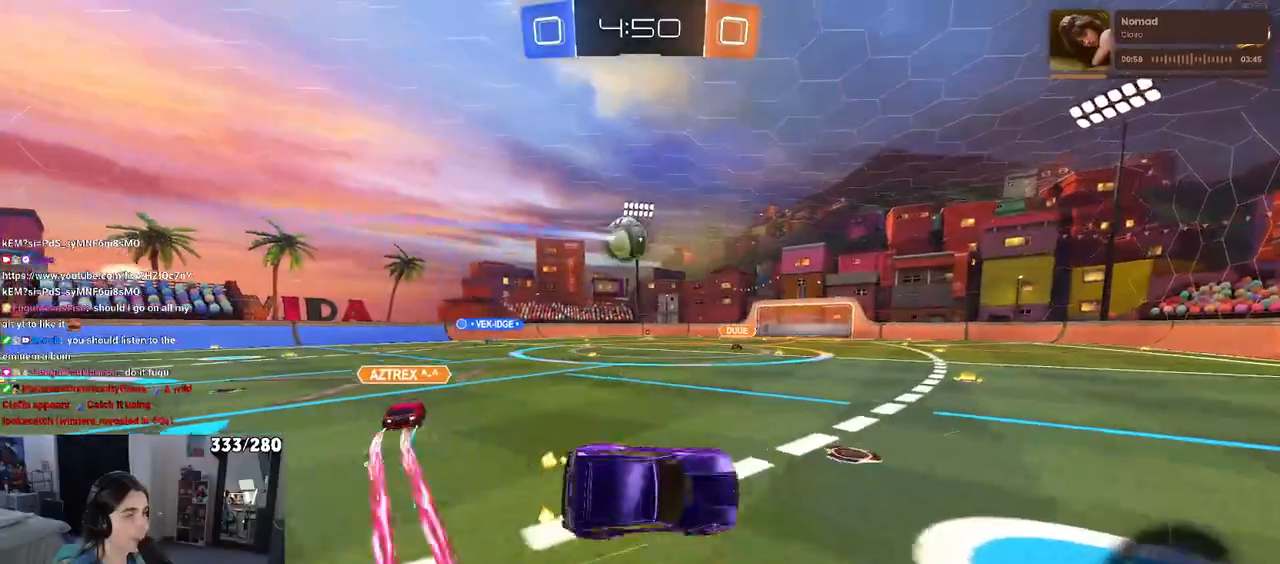
{"buttons": ["R2"], "left_stick": "down-right", "right_stick": "center", "events": [[33, "SQUARE", "up"], [100, "left_stick", "center"], [300, "left_stick", "down-right"]]}
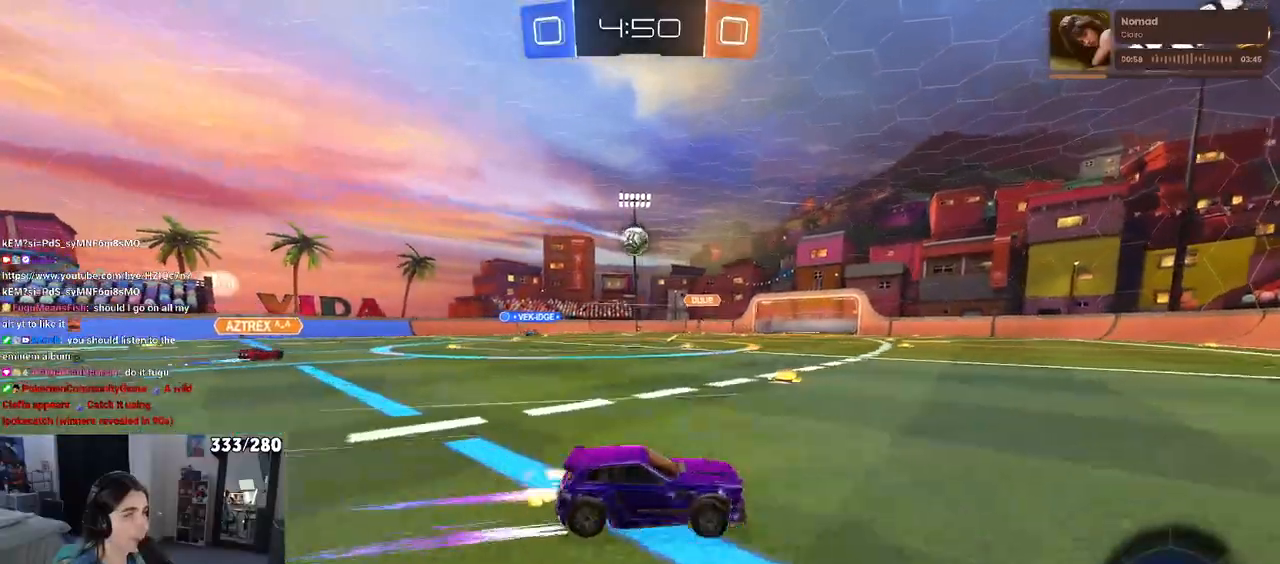
{"buttons": ["R2"], "left_stick": "left", "right_stick": "center", "events": [[183, "left_stick", "center"], [400, "left_stick", "left"]]}
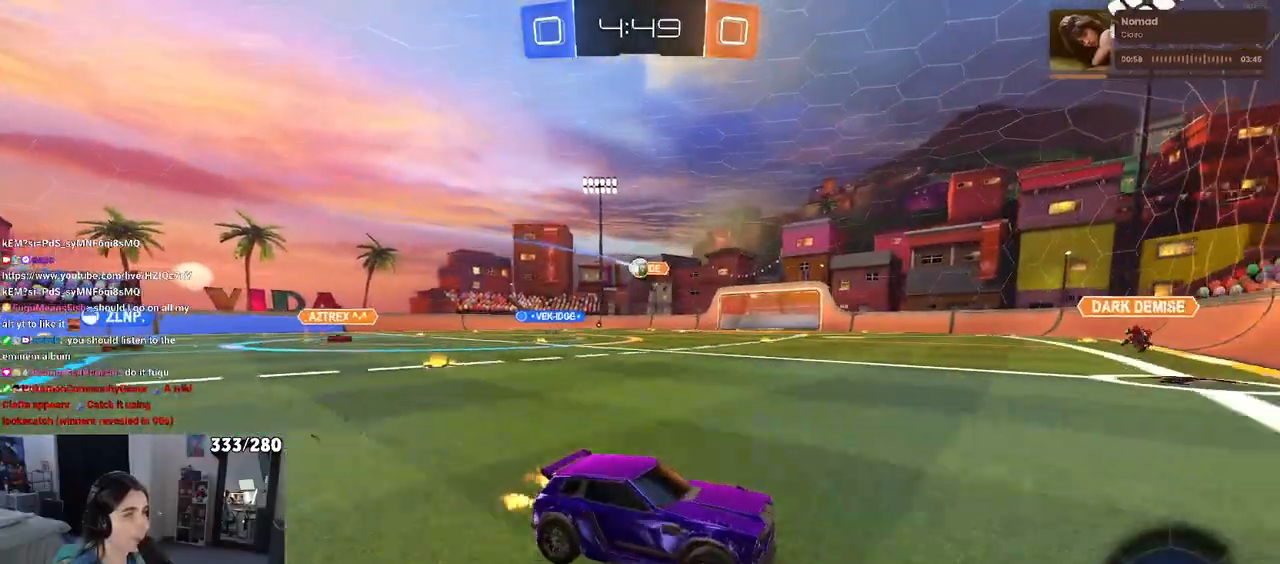
{"buttons": ["R2"], "left_stick": "left", "right_stick": "center", "events": [[317, "SQUARE", "down"], [433, "SQUARE", "up"]]}
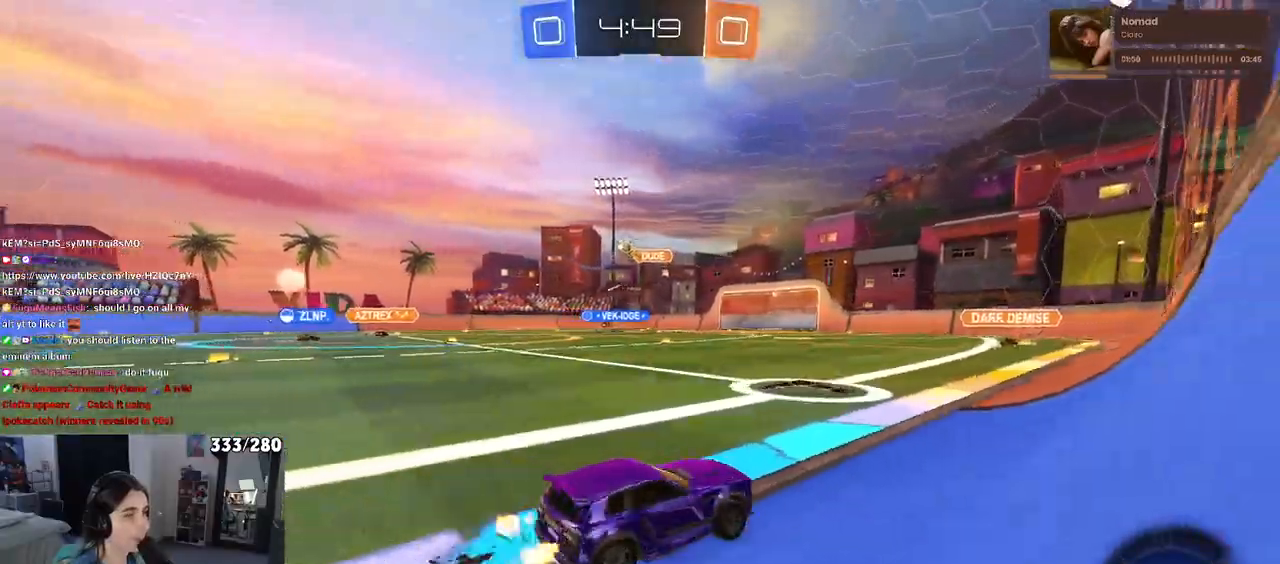
{"buttons": ["CROSS", "R2"], "left_stick": "up", "right_stick": "center", "events": [[367, "left_stick", "center"], [417, "left_stick", "right"], [433, "CROSS", "down"], [483, "left_stick", "up"]]}
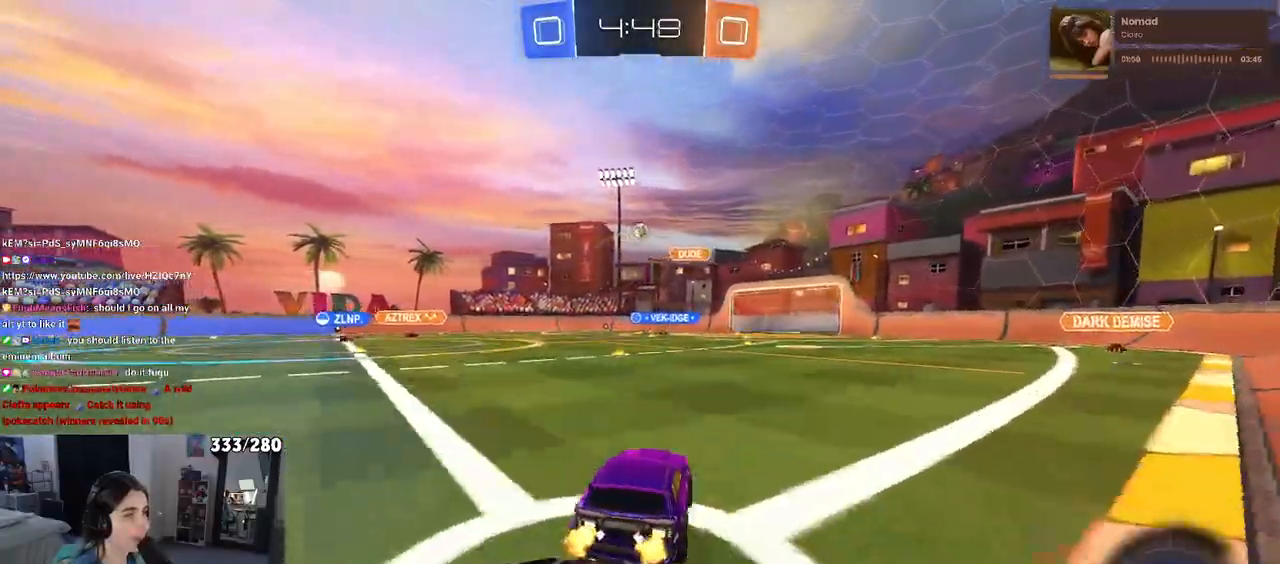
{"buttons": ["SQUARE", "R2"], "left_stick": "down-left", "right_stick": "center", "events": [[17, "left_stick", "up-left"], [33, "CROSS", "up"], [83, "CROSS", "down"], [150, "SQUARE", "down"], [150, "left_stick", "down-left"], [183, "CROSS", "up"]]}
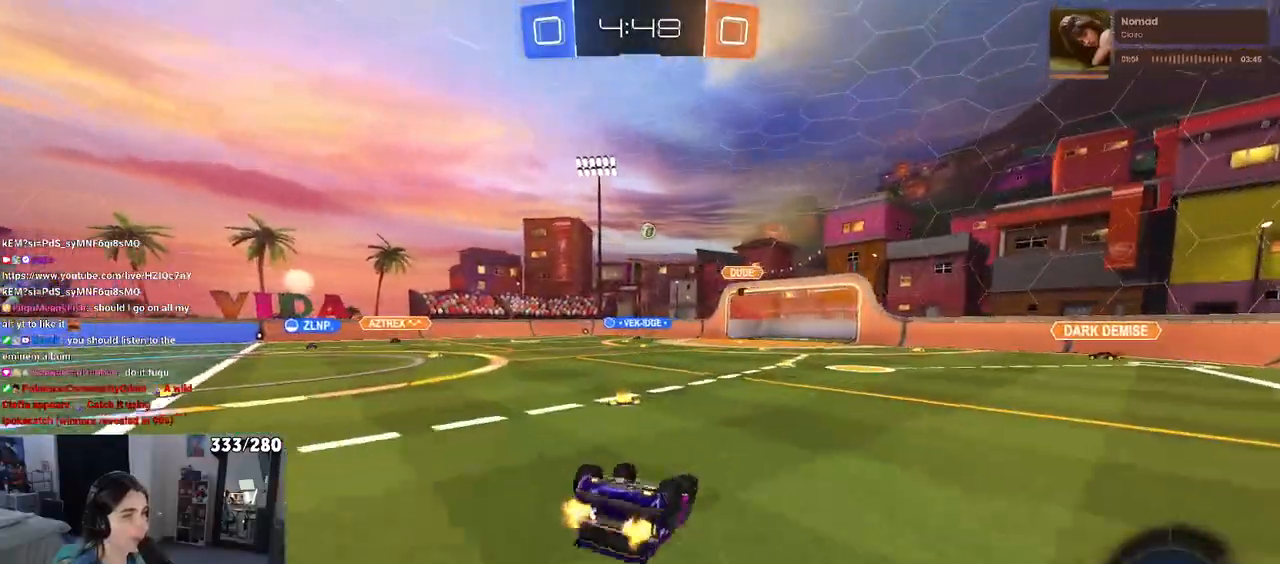
{"buttons": ["R2"], "left_stick": "center", "right_stick": "center", "events": [[350, "SQUARE", "up"], [367, "left_stick", "center"]]}
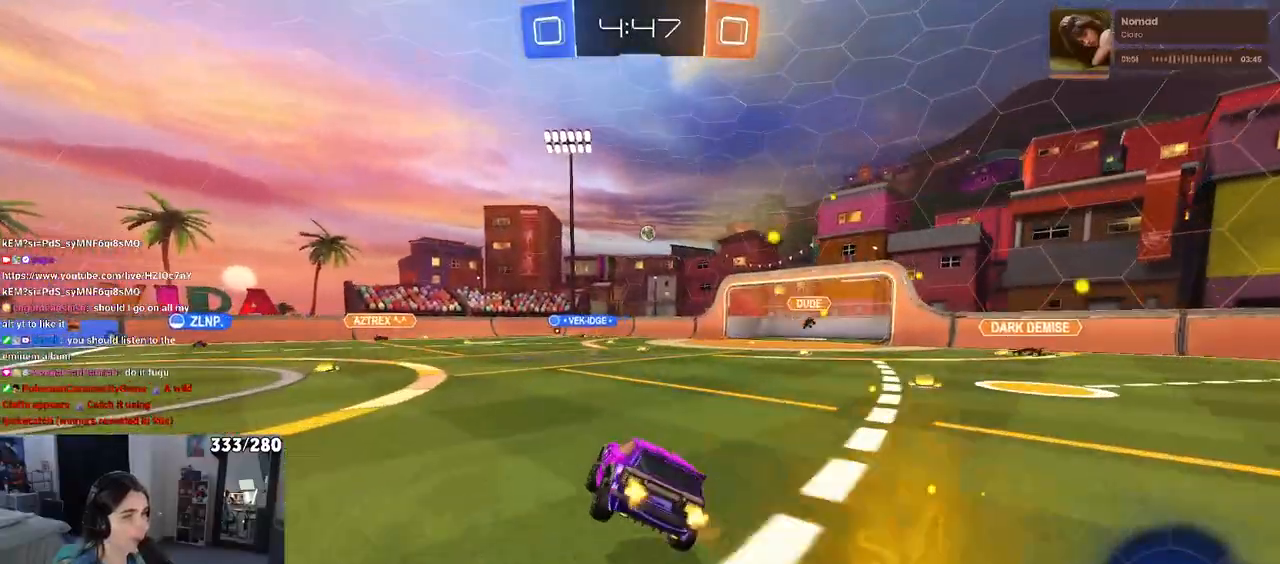
{"buttons": ["R2"], "left_stick": "left", "right_stick": "center", "events": [[50, "left_stick", "left"]]}
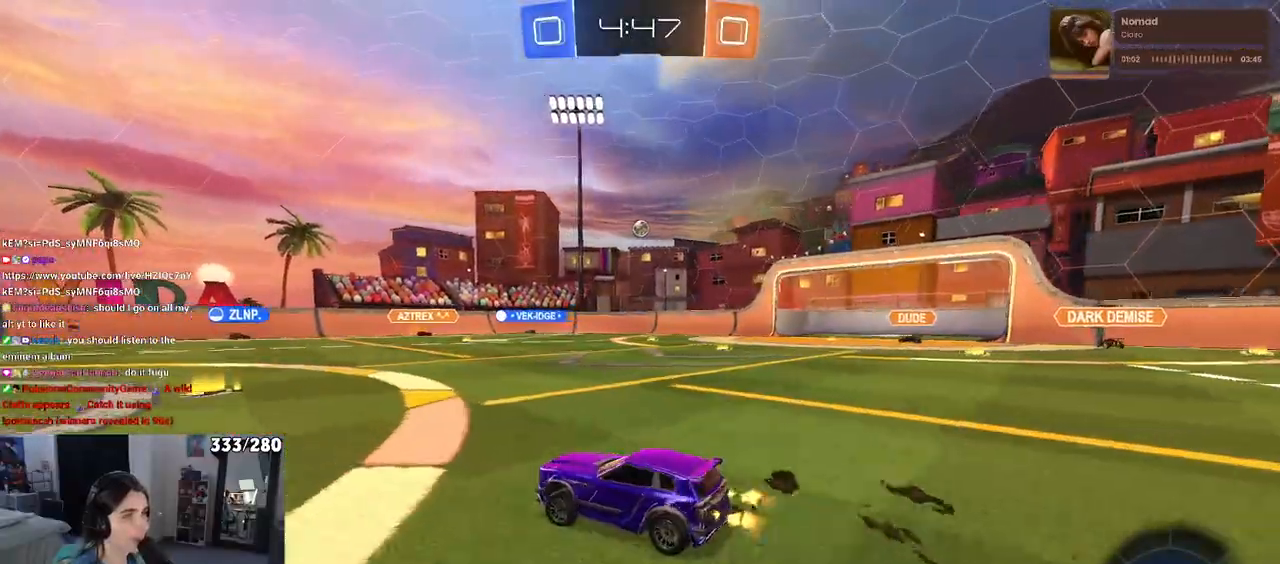
{"buttons": ["R2"], "left_stick": "left", "right_stick": "center", "events": [[200, "left_stick", "center"], [250, "left_stick", "right"], [283, "SQUARE", "down"], [417, "SQUARE", "up"], [483, "left_stick", "left"]]}
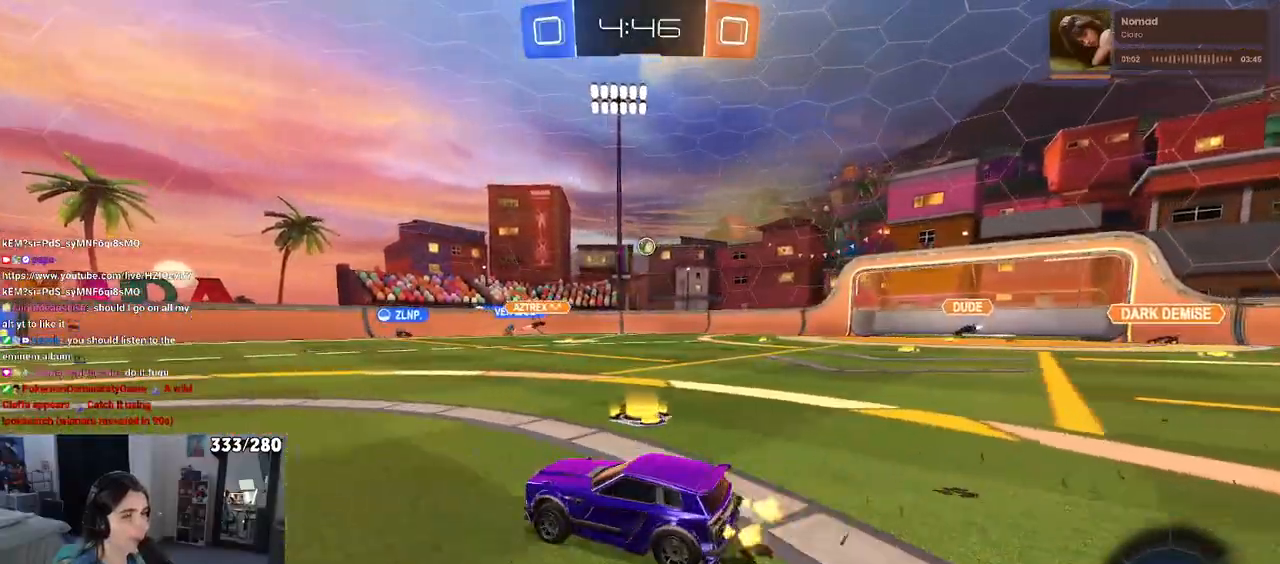
{"buttons": ["R2"], "left_stick": "left", "right_stick": "center", "events": []}
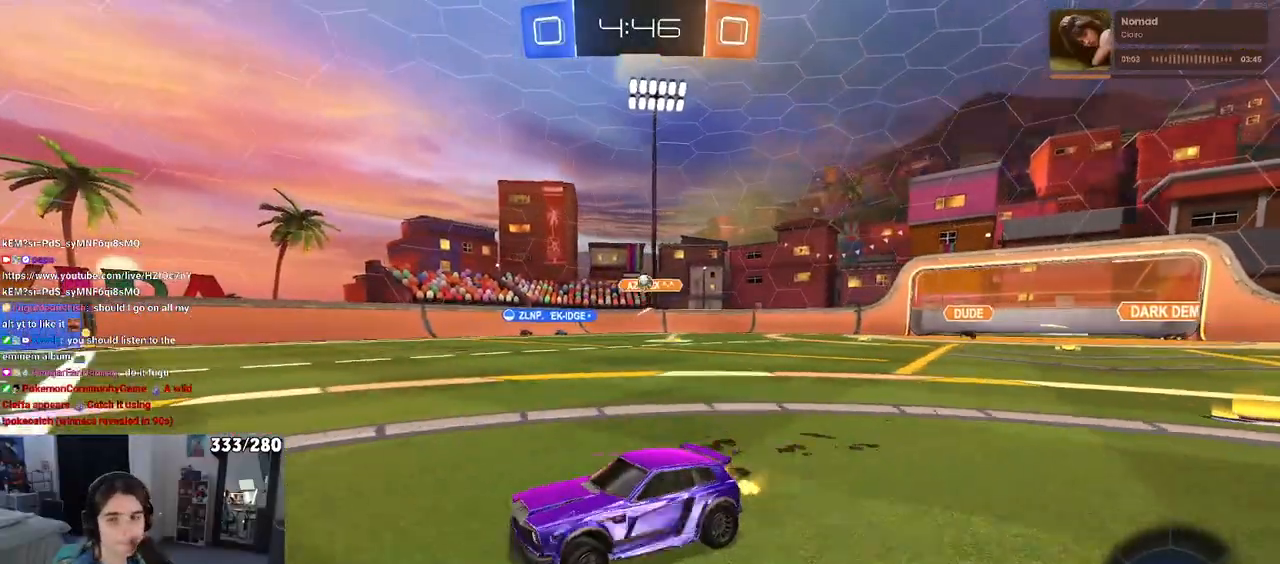
{"buttons": ["SQUARE", "R2"], "left_stick": "down-left", "right_stick": "center", "events": [[150, "left_stick", "center"], [200, "left_stick", "right"], [250, "CROSS", "down"], [317, "left_stick", "up-left"], [333, "CROSS", "up"], [400, "CROSS", "down"], [467, "CROSS", "up"], [467, "SQUARE", "down"], [467, "left_stick", "down-left"]]}
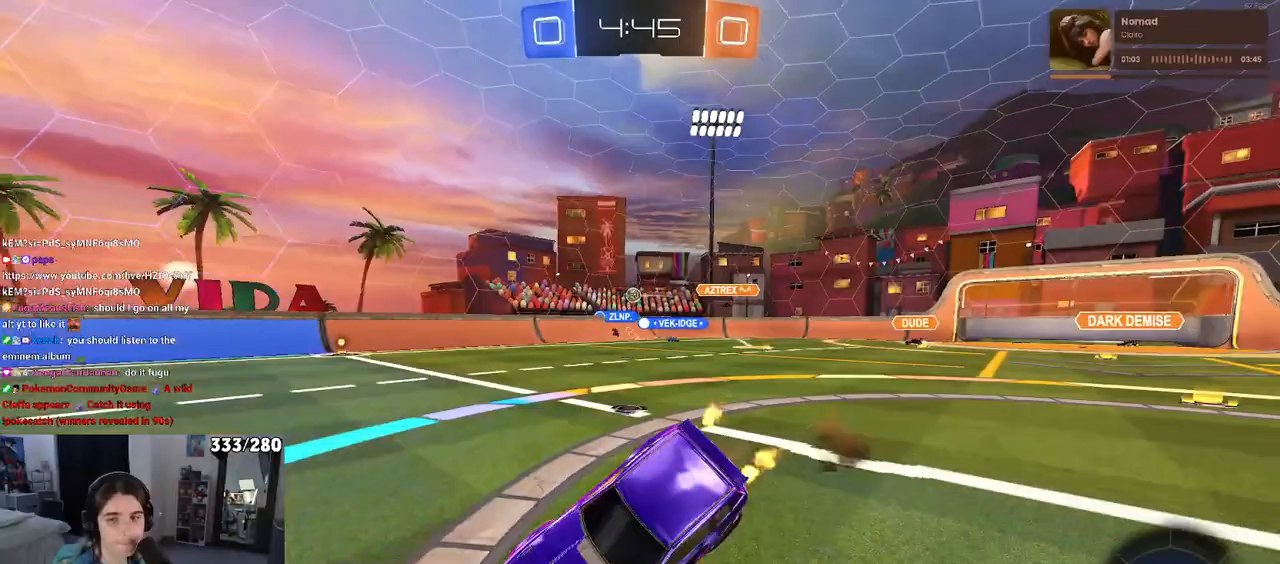
{"buttons": ["SQUARE", "R2"], "left_stick": "down-left", "right_stick": "center", "events": []}
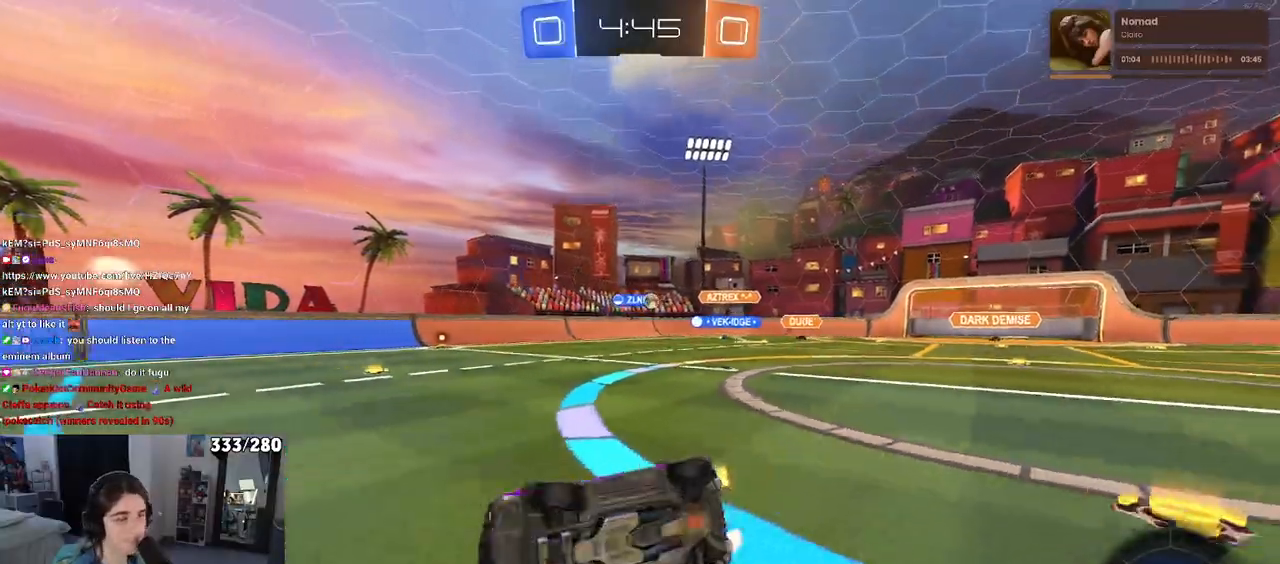
{"buttons": ["R2"], "left_stick": "right", "right_stick": "center", "events": [[217, "SQUARE", "up"], [233, "left_stick", "center"], [317, "left_stick", "right"]]}
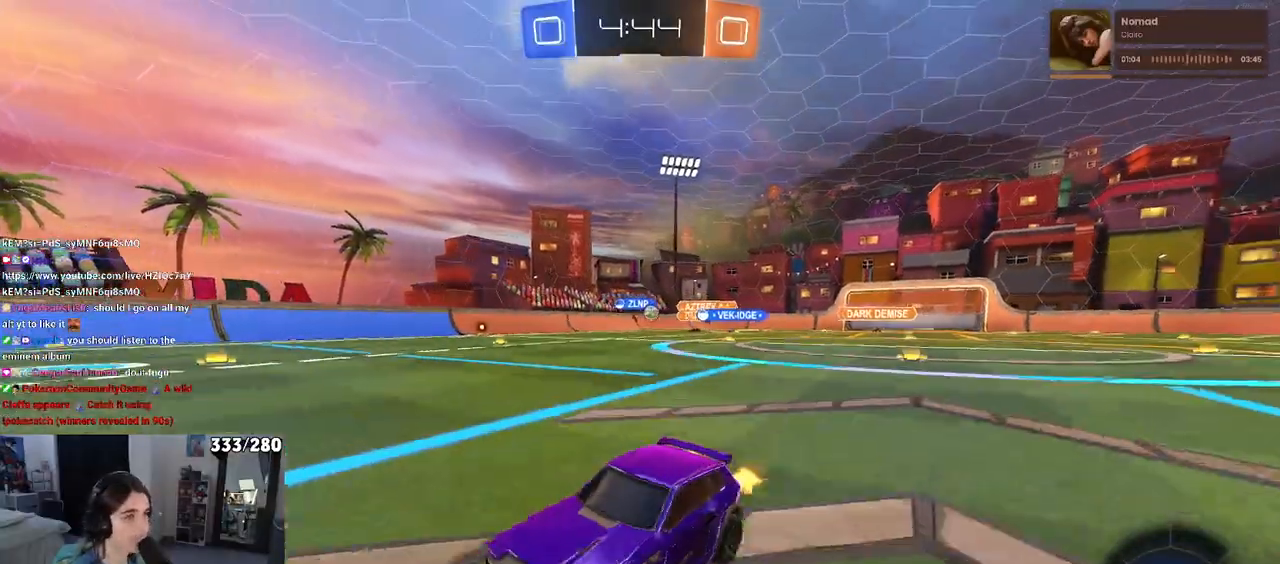
{"buttons": ["R2"], "left_stick": "center", "right_stick": "center", "events": [[450, "left_stick", "center"]]}
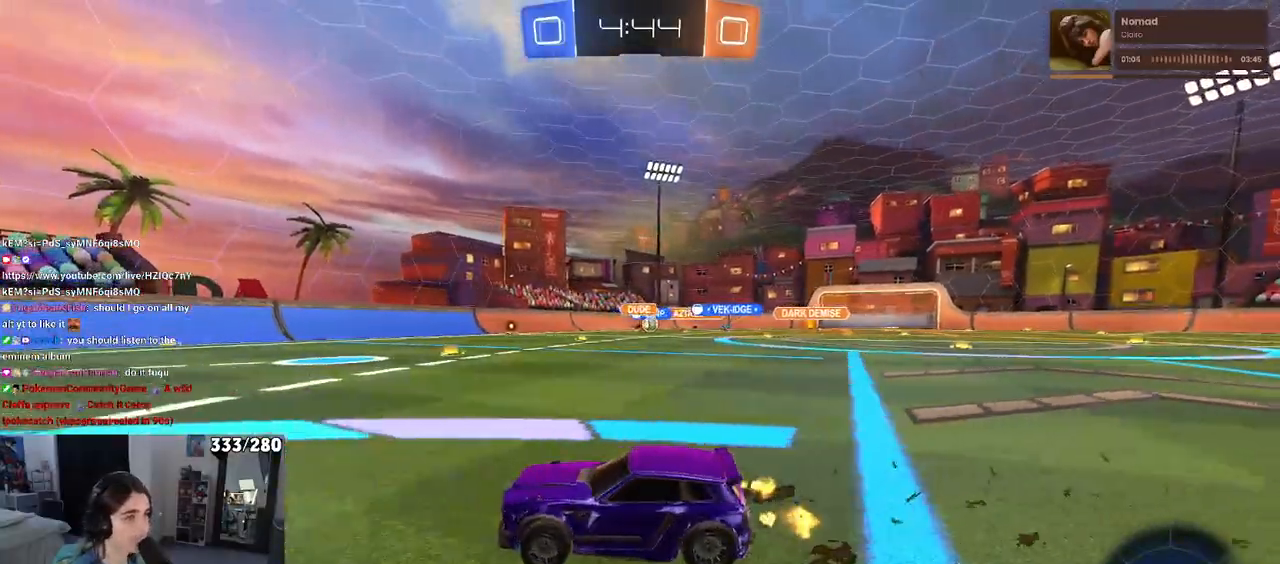
{"buttons": ["R2"], "left_stick": "right", "right_stick": "center", "events": [[133, "left_stick", "right"], [217, "L2", "down"], [217, "R2", "up"], [417, "L2", "up"], [450, "R2", "down"]]}